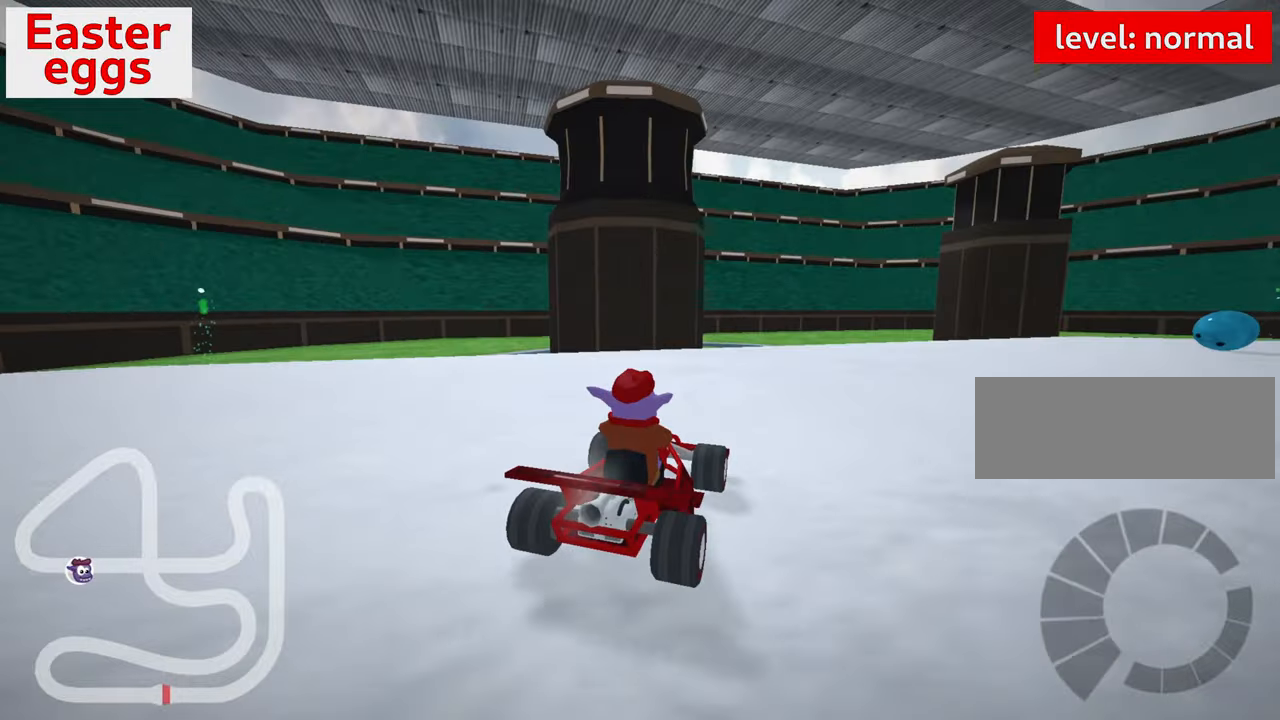
Gameplay with keyboard; each line is a JSON object with the keys held at the frame after it. "events" lists presses ("down") and releases ("up") of "down", "fire", "flag", "left", "look", "nitro", "right", "skid" and "up" between this image and that frame as [ms after this image, input, new state], when the widget could be followed in between. No other keys are recorded. Mouse input is not recorded. Key names are as the overlay labels them; some are game actions (e.g. jump) rather than physical keys.
{"keys": ["right", "up"], "events": [[100, "right", "down"]]}
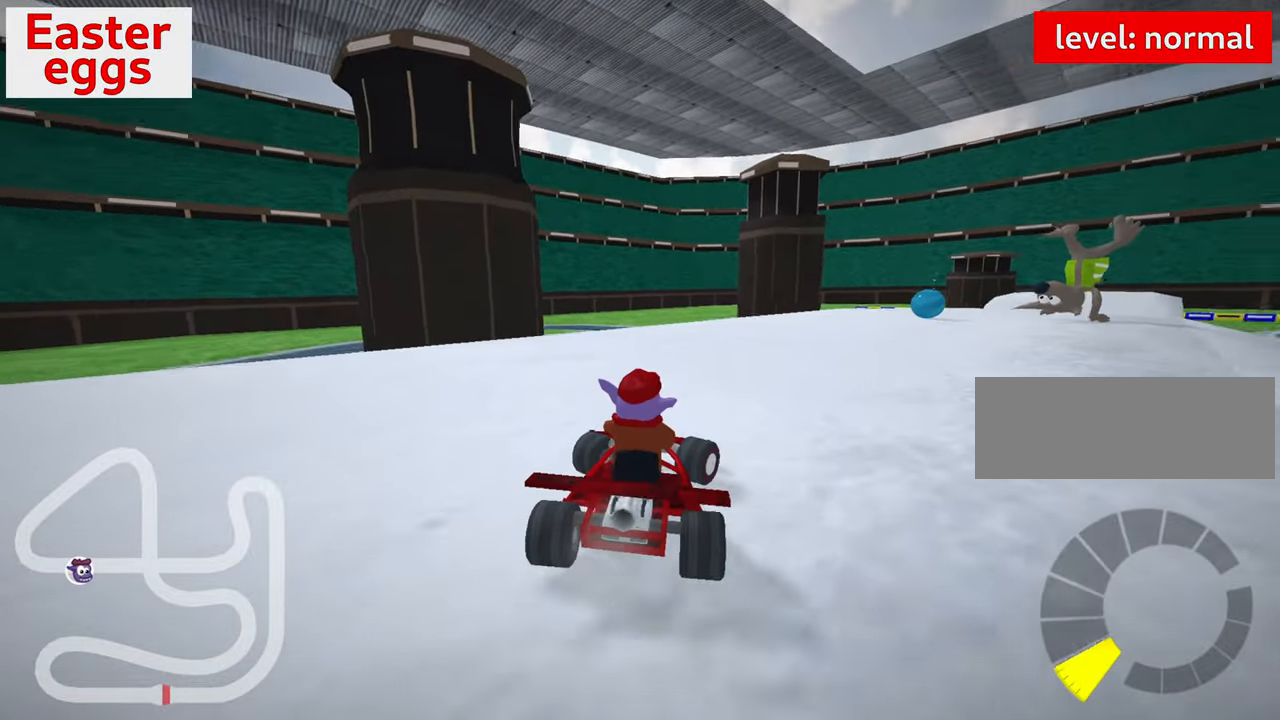
{"keys": ["up"], "events": [[183, "right", "up"]]}
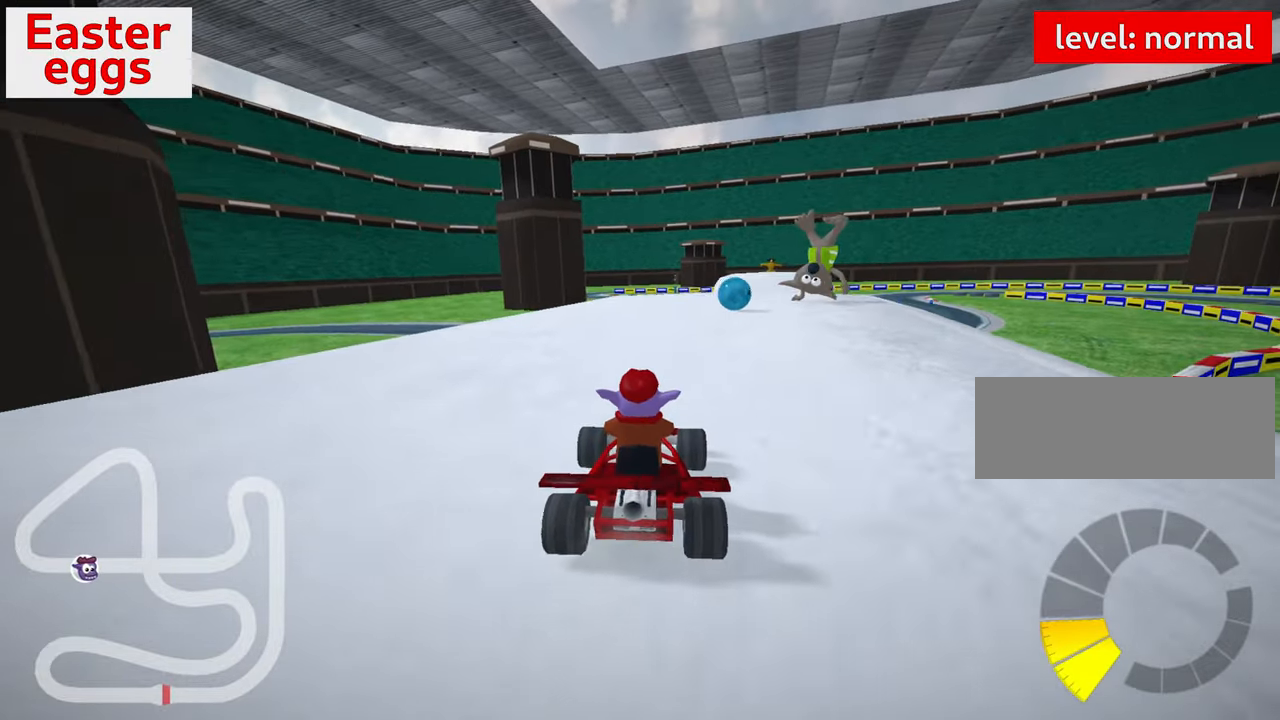
{"keys": ["right", "up"], "events": [[50, "nitro", "down"], [216, "nitro", "up"], [266, "right", "down"], [433, "right", "up"], [450, "right", "down"]]}
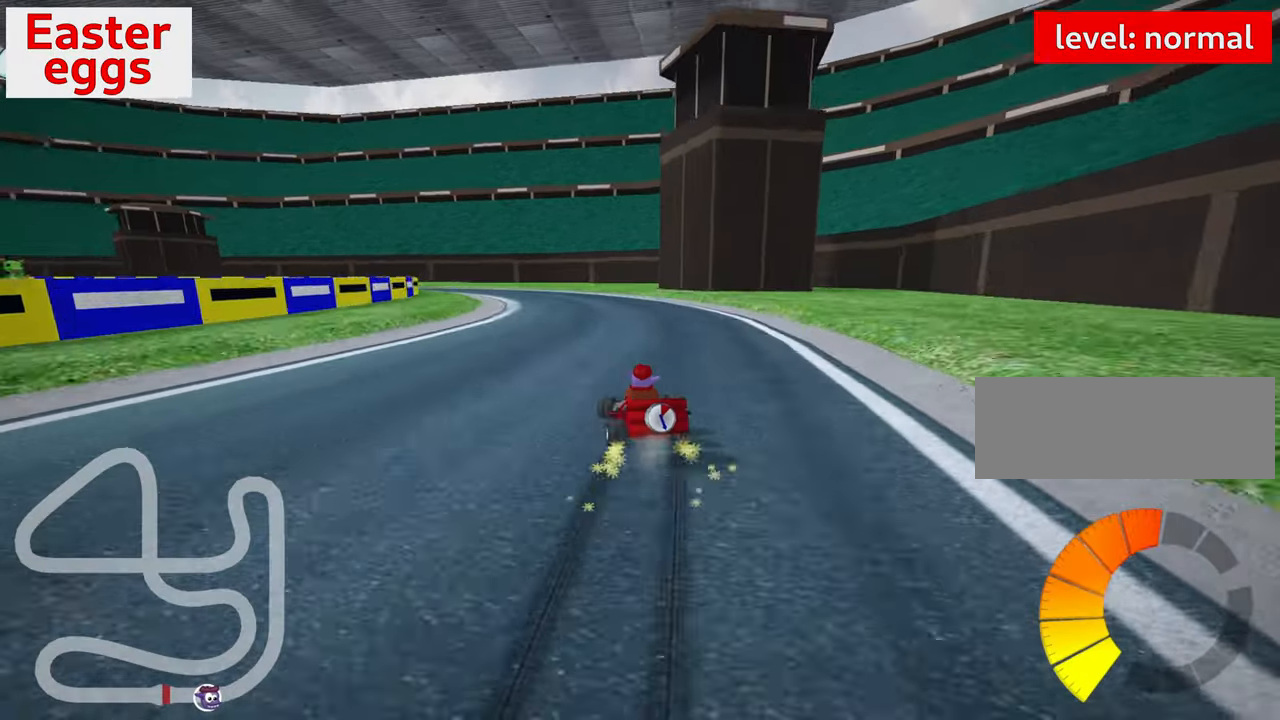
{"keys": ["right", "up"], "events": [[283, "nitro", "down"], [483, "nitro", "up"]]}
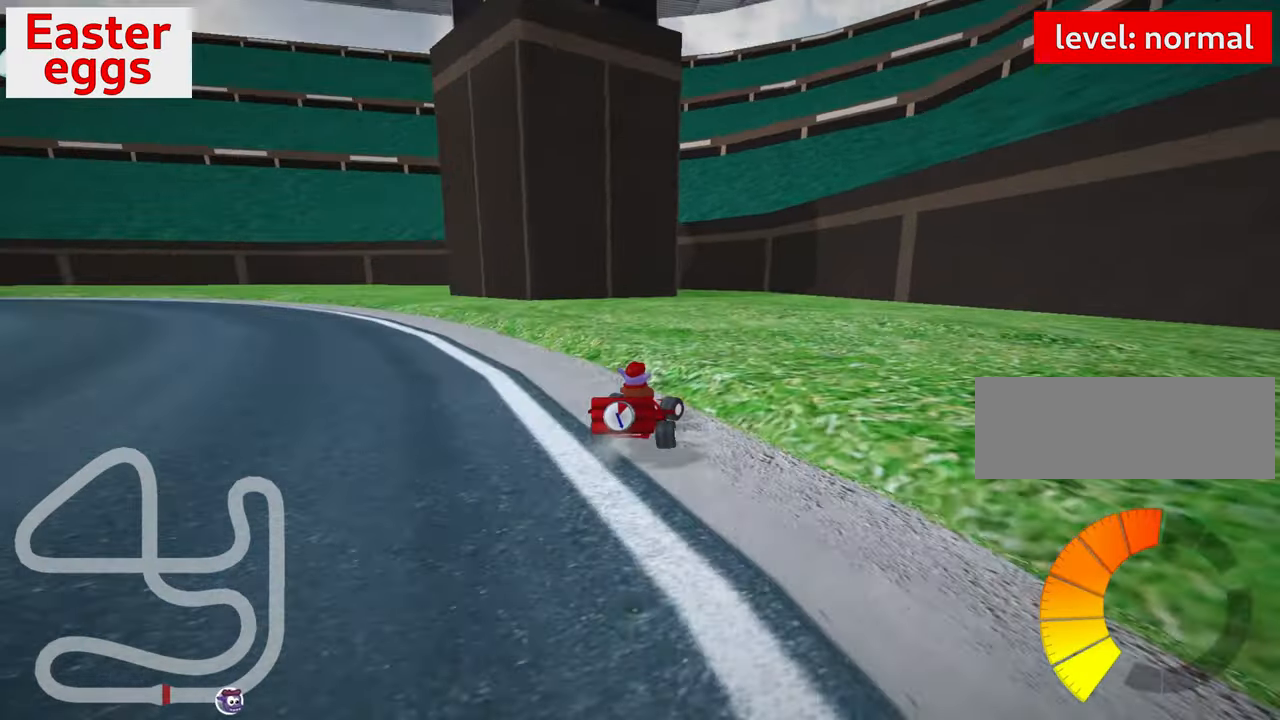
{"keys": ["left", "right", "skid", "up"], "events": [[50, "right", "up"], [133, "skid", "down"], [166, "left", "down"], [483, "right", "down"]]}
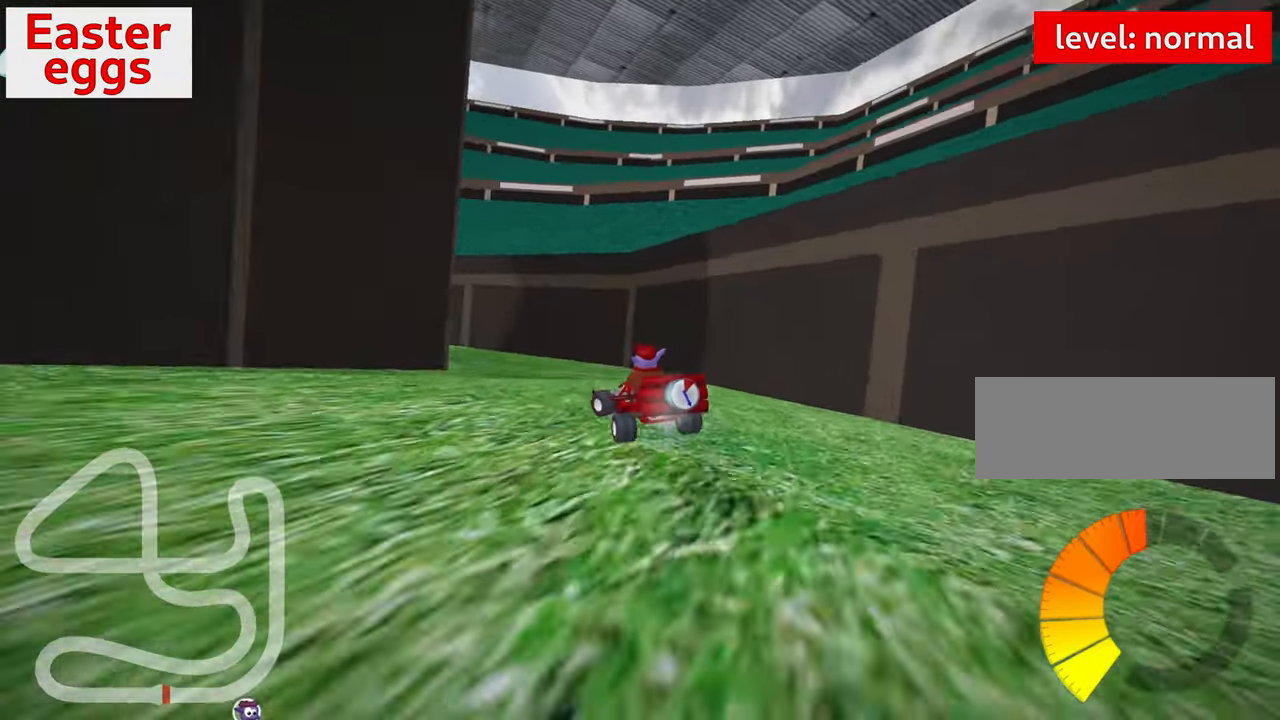
{"keys": ["left", "up"], "events": [[16, "left", "up"], [50, "left", "down"], [83, "right", "up"], [366, "skid", "up"]]}
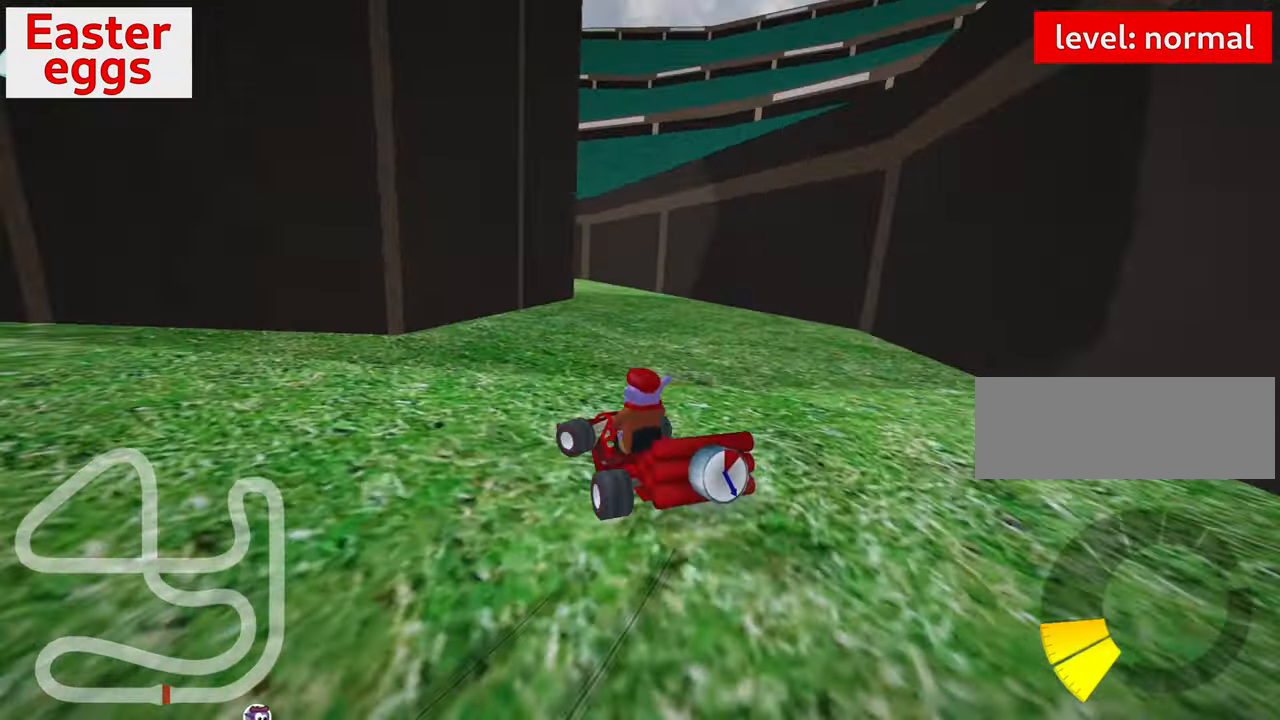
{"keys": ["up"], "events": [[33, "left", "up"], [33, "right", "down"], [433, "right", "up"]]}
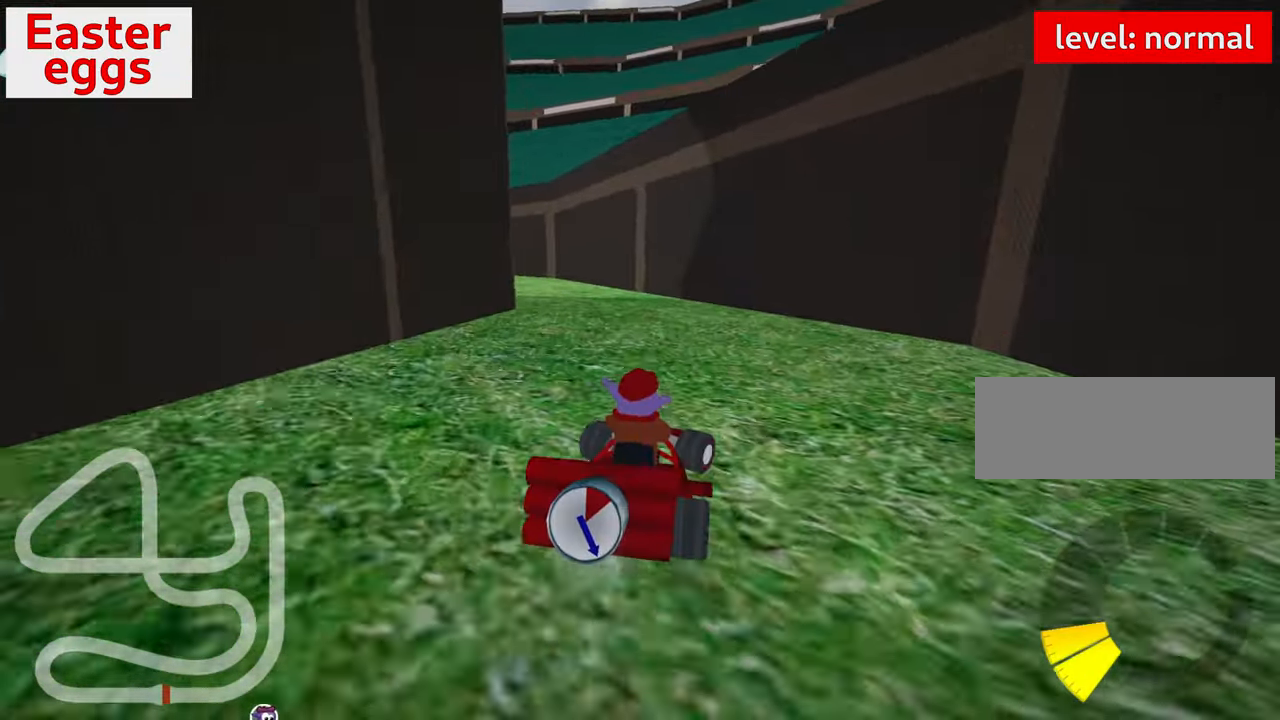
{"keys": ["left", "nitro", "skid", "up"], "events": [[50, "skid", "down"], [66, "left", "down"], [150, "nitro", "down"]]}
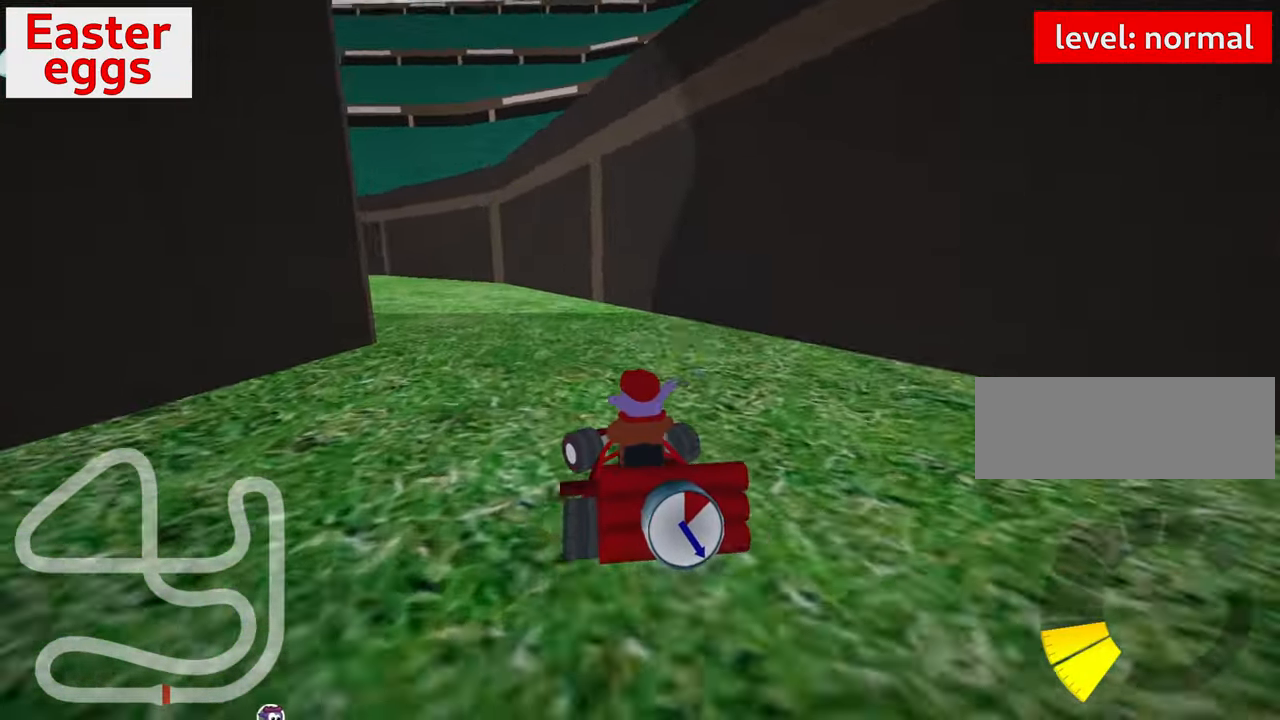
{"keys": ["up"], "events": [[150, "skid", "up"], [266, "left", "up"], [283, "nitro", "up"]]}
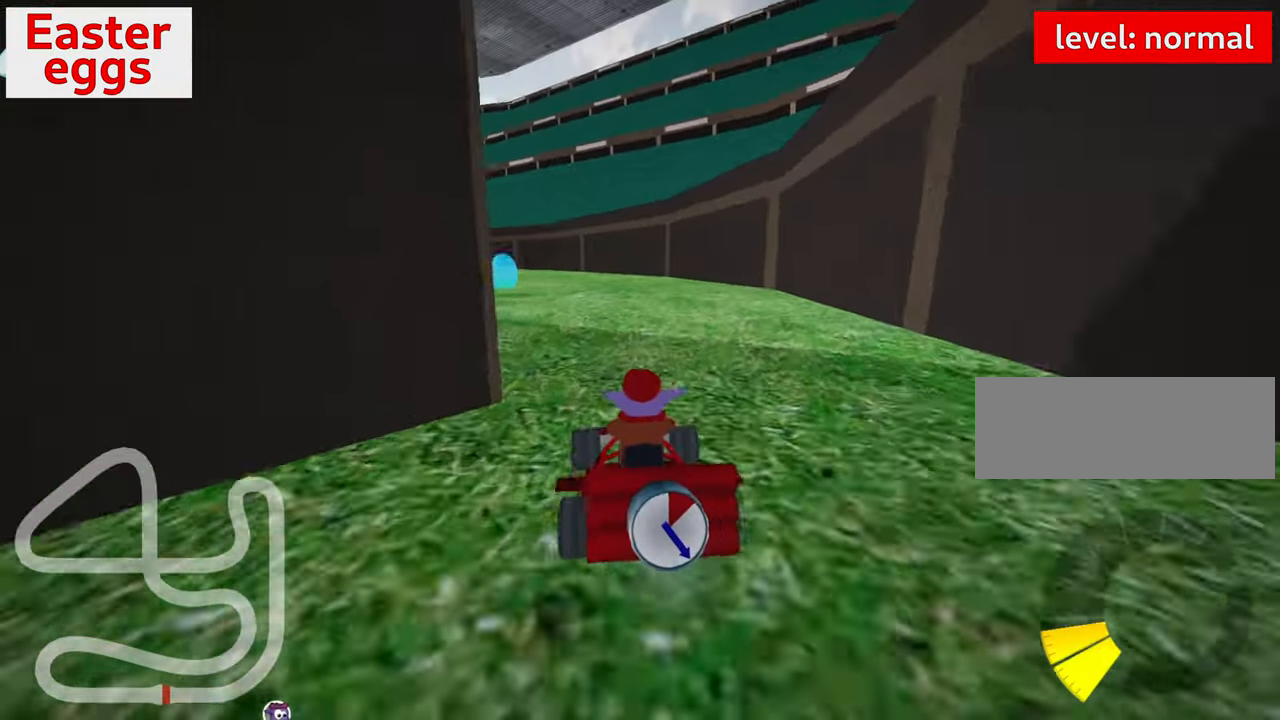
{"keys": ["up"], "events": [[183, "left", "down"], [200, "skid", "down"], [300, "nitro", "down"], [400, "nitro", "up"], [417, "left", "up"], [417, "skid", "up"]]}
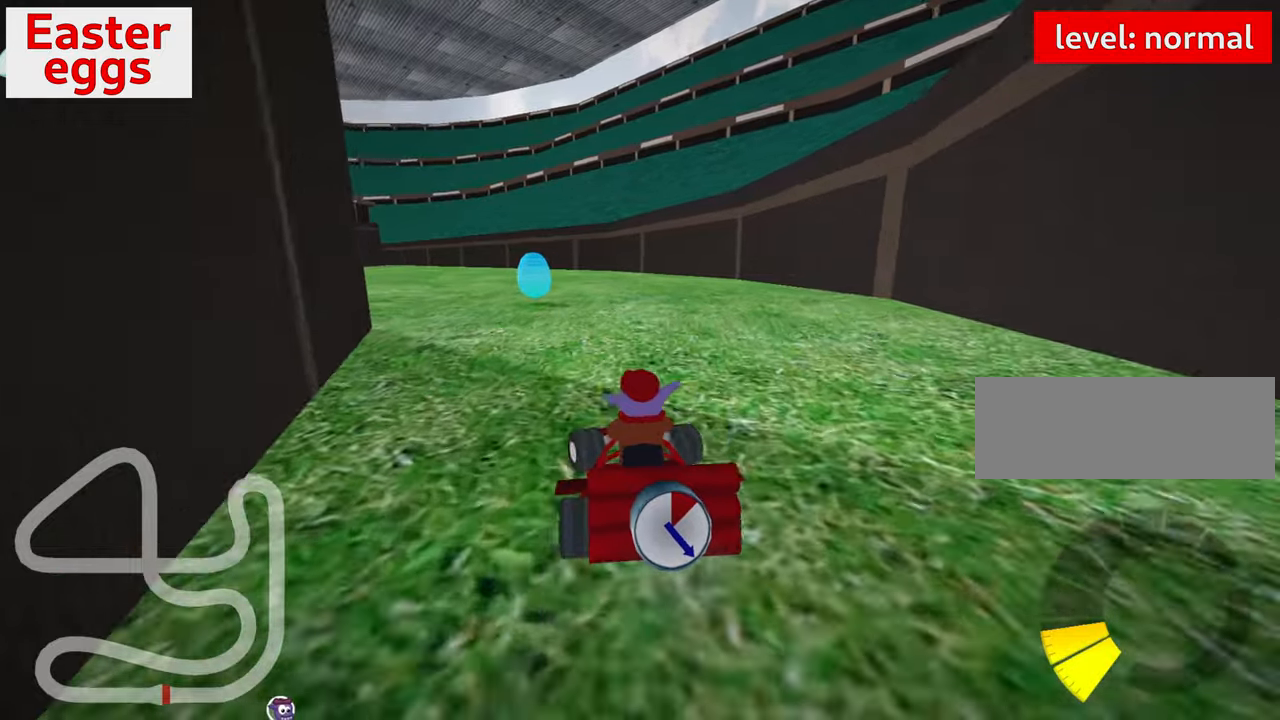
{"keys": ["up"], "events": [[267, "left", "down"], [433, "left", "up"]]}
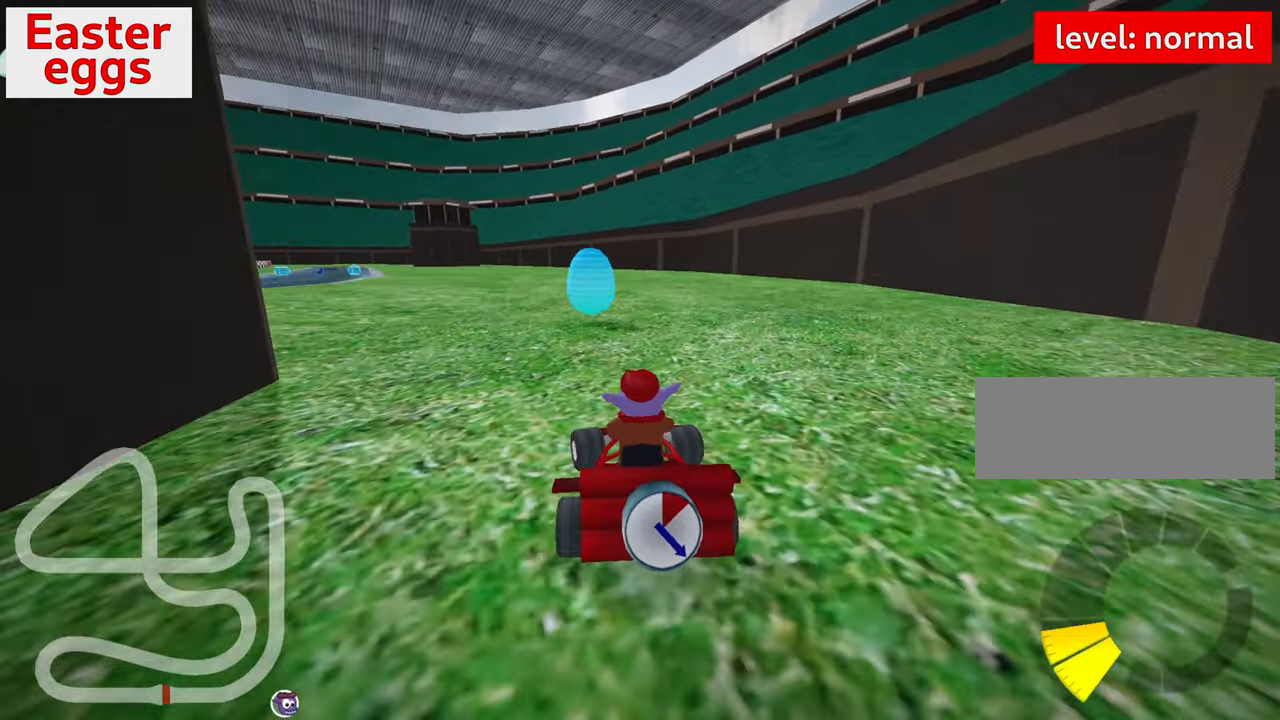
{"keys": ["left", "up"], "events": [[400, "left", "down"]]}
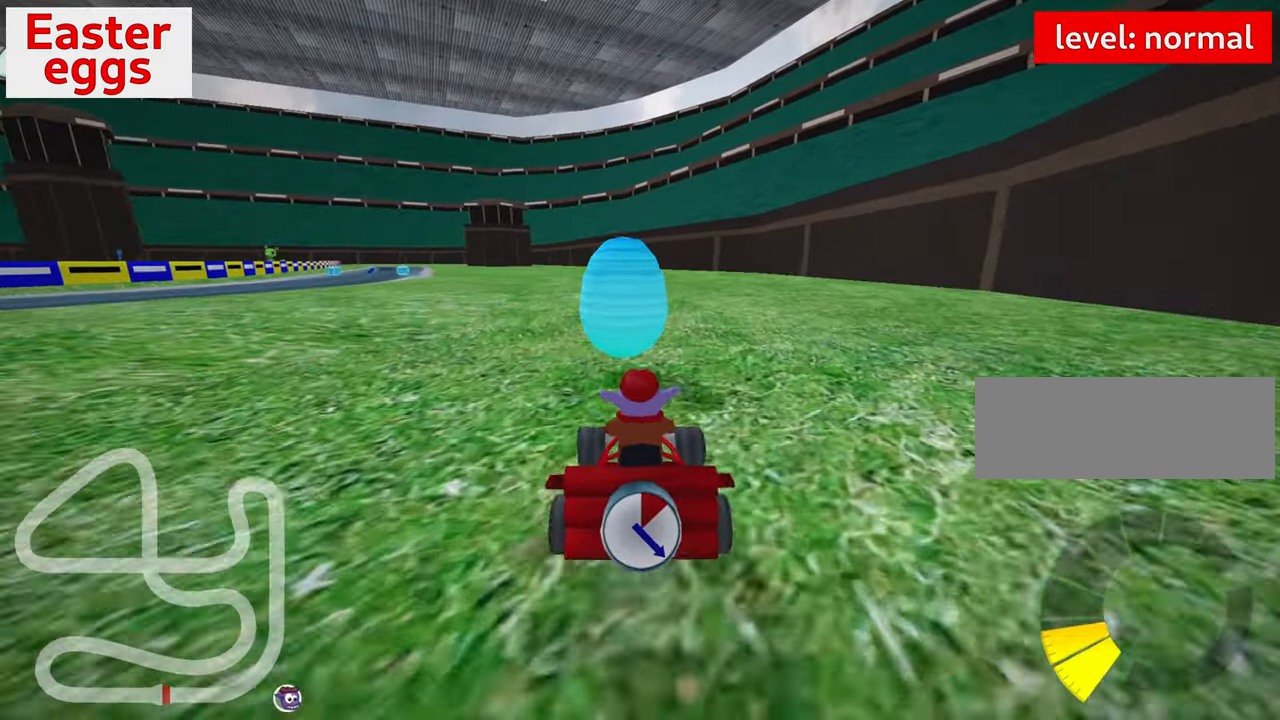
{"keys": ["look"], "events": [[33, "left", "up"], [33, "up", "up"], [183, "look", "down"], [217, "fire", "down"], [300, "fire", "up"]]}
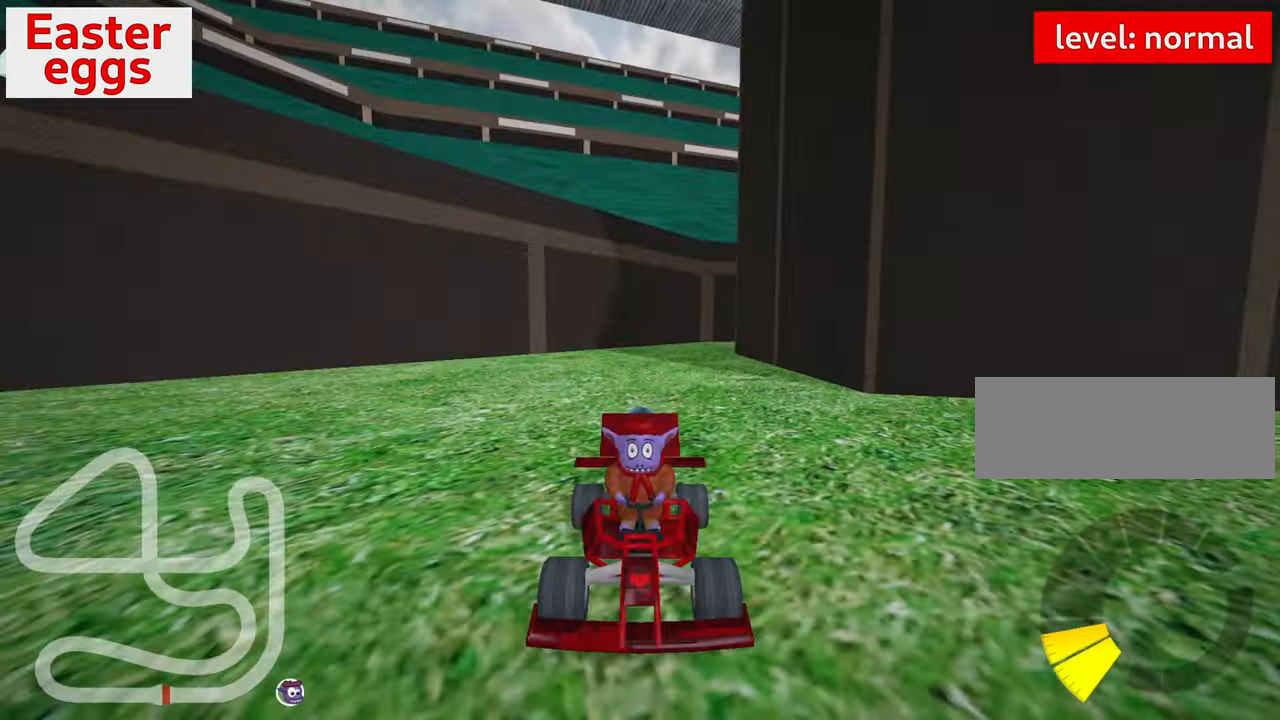
{"keys": [], "events": [[233, "look", "up"]]}
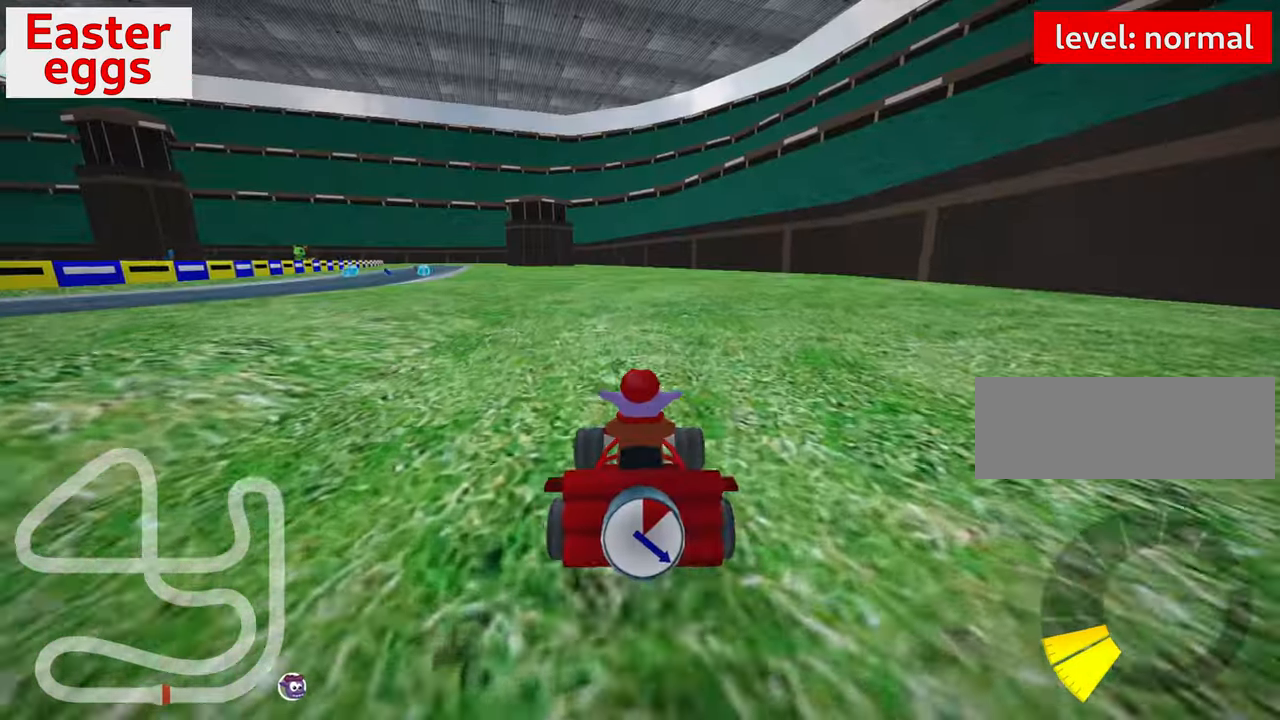
{"keys": ["down", "left"], "events": [[17, "skid", "down"], [17, "up", "down"], [33, "left", "down"], [167, "up", "up"], [183, "skid", "up"], [200, "left", "up"], [250, "down", "down"], [367, "left", "down"]]}
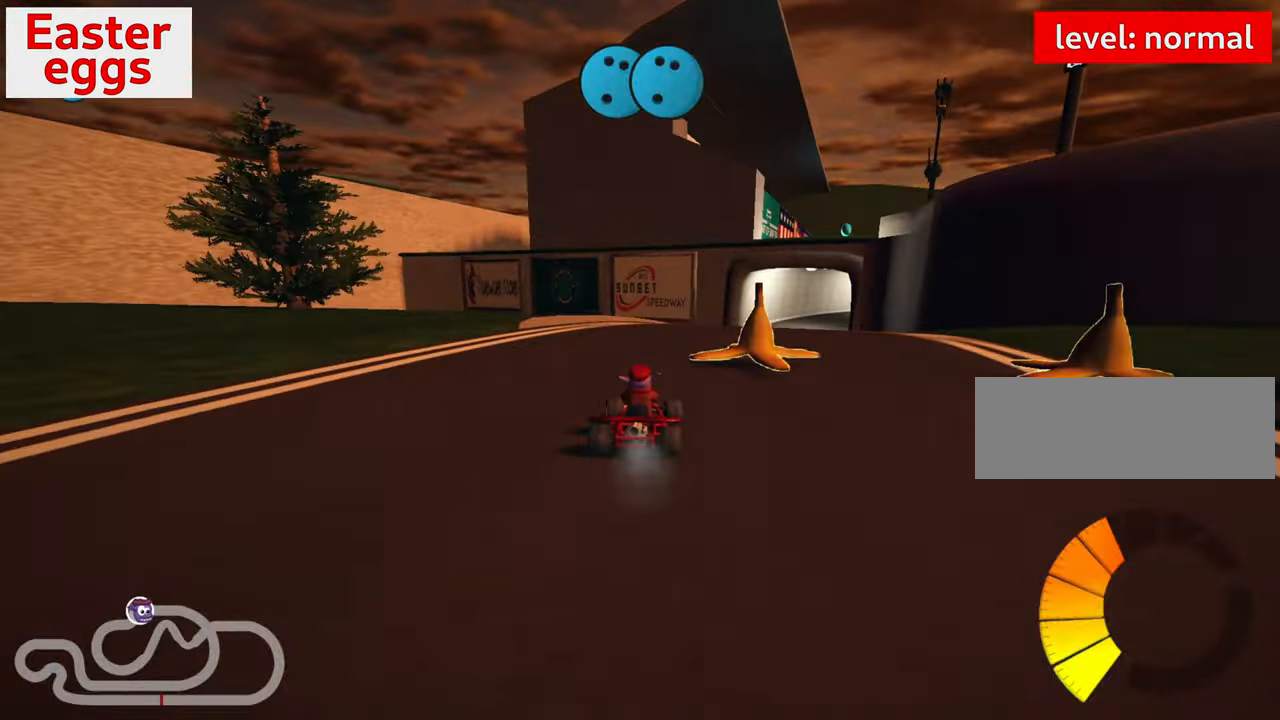
{"keys": ["down", "look"], "events": [[50, "look", "down"], [67, "left", "up"]]}
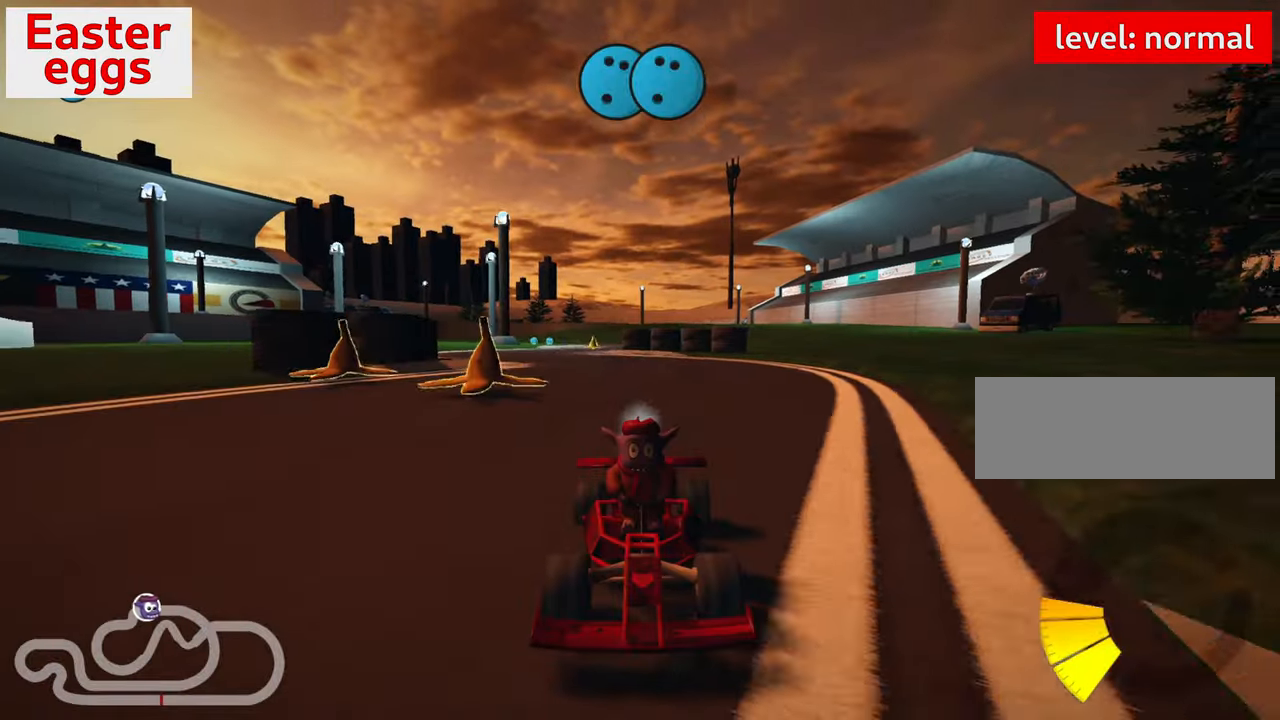
{"keys": ["down", "look"], "events": [[317, "left", "down"], [483, "left", "up"]]}
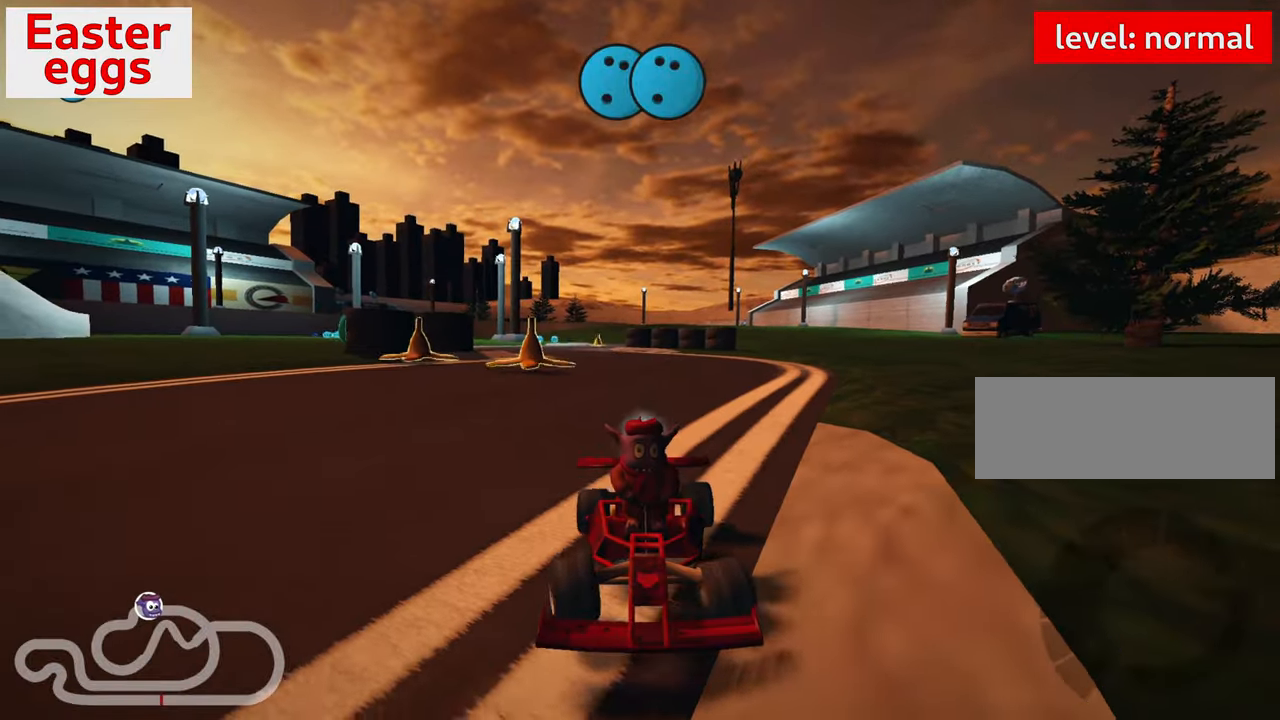
{"keys": ["down", "look"], "events": [[317, "left", "down"], [433, "left", "up"]]}
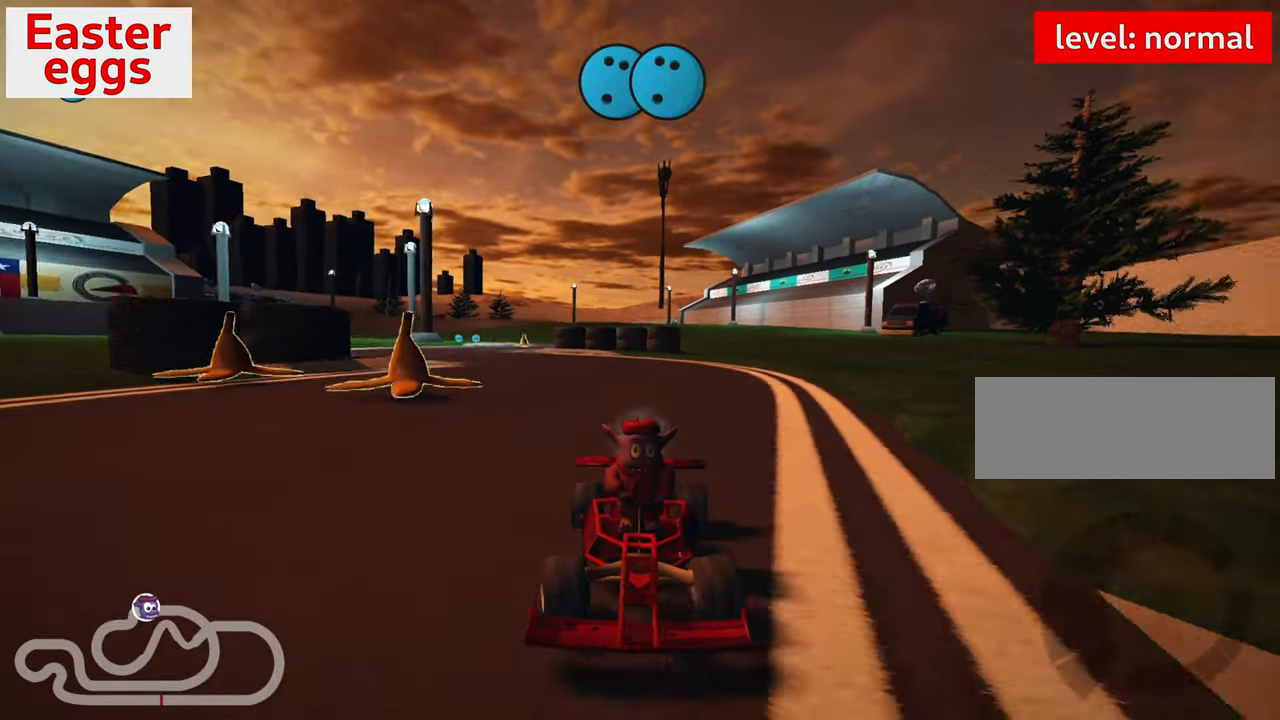
{"keys": ["down", "look"], "events": []}
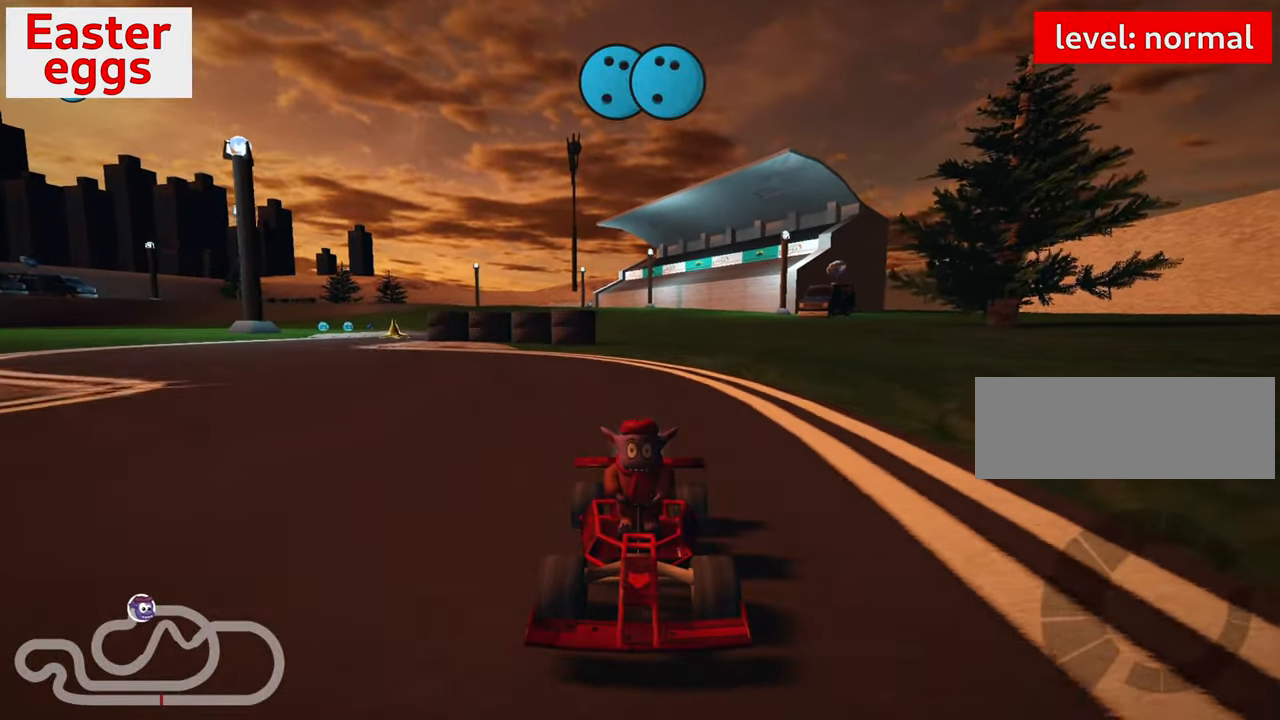
{"keys": ["down", "look"], "events": []}
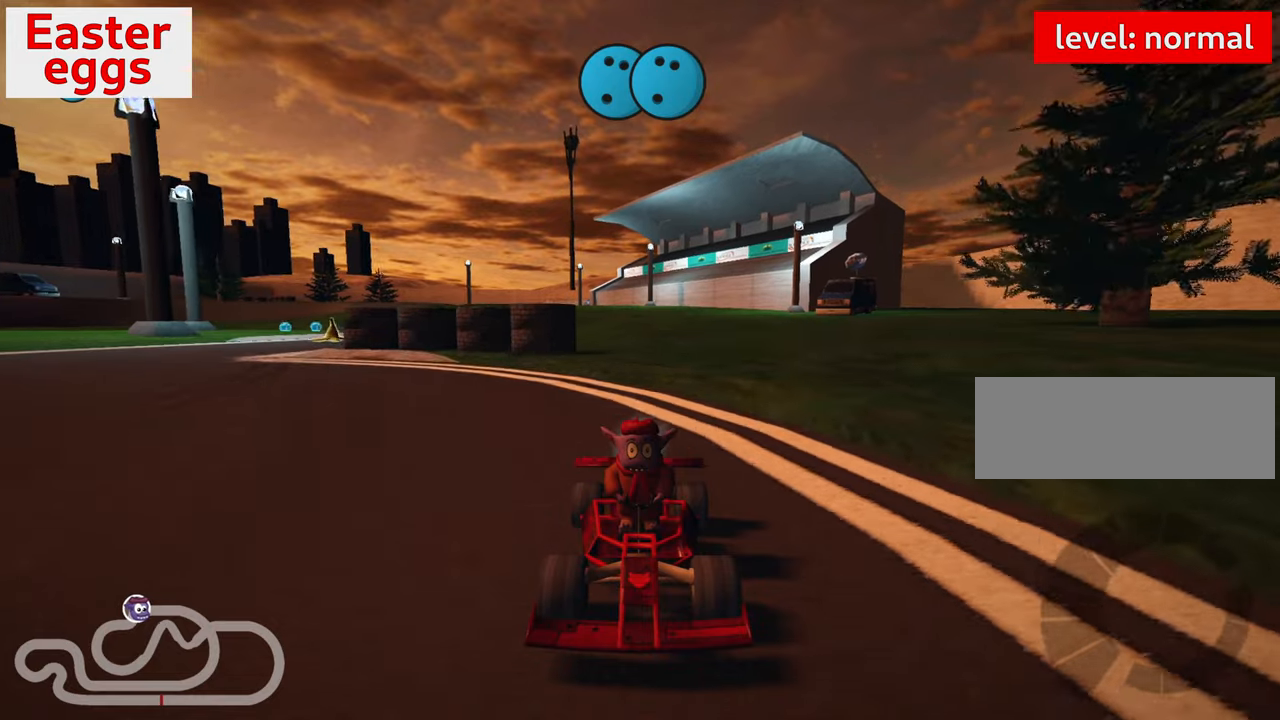
{"keys": ["down", "look"], "events": []}
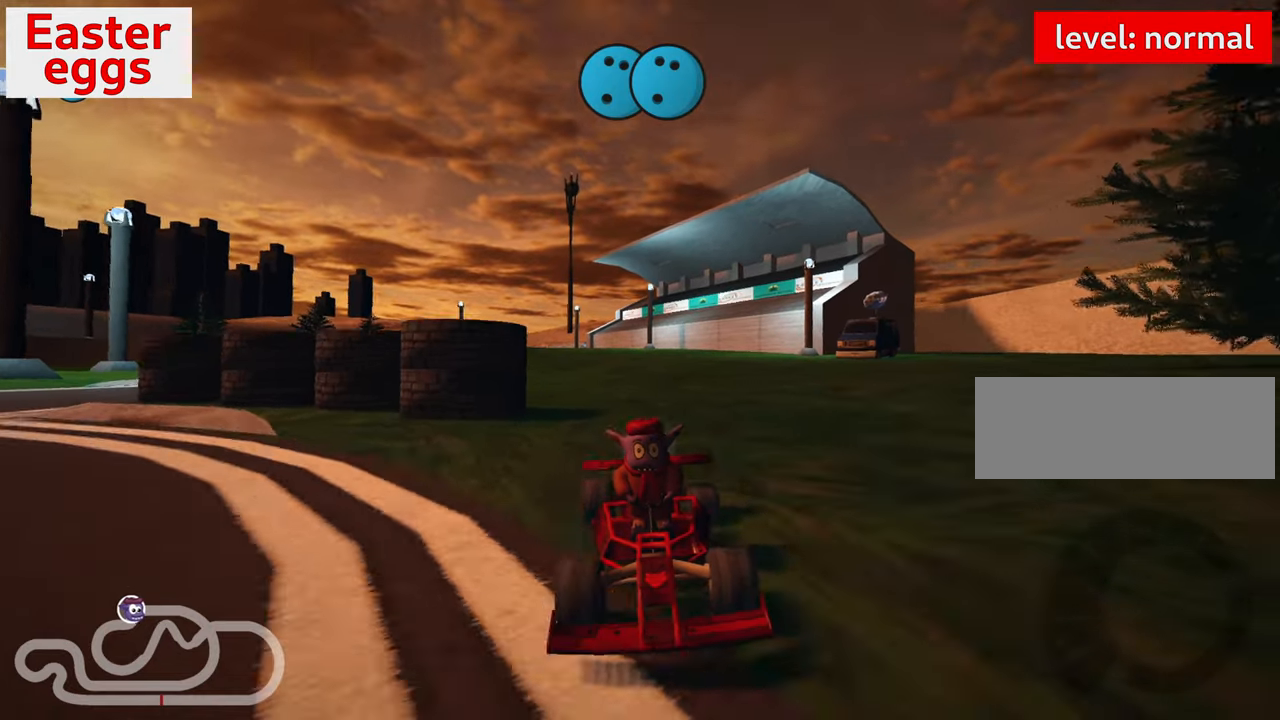
{"keys": ["down", "look"], "events": [[167, "right", "down"], [450, "right", "up"]]}
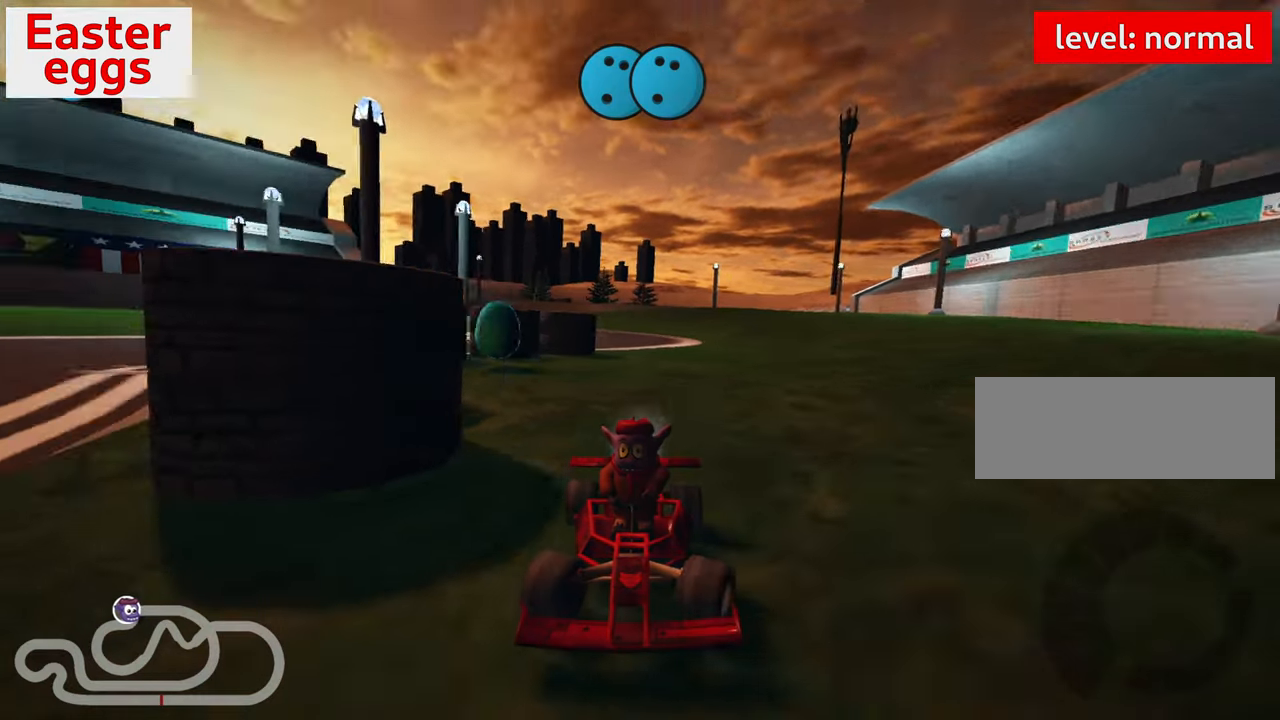
{"keys": ["down", "look"], "events": []}
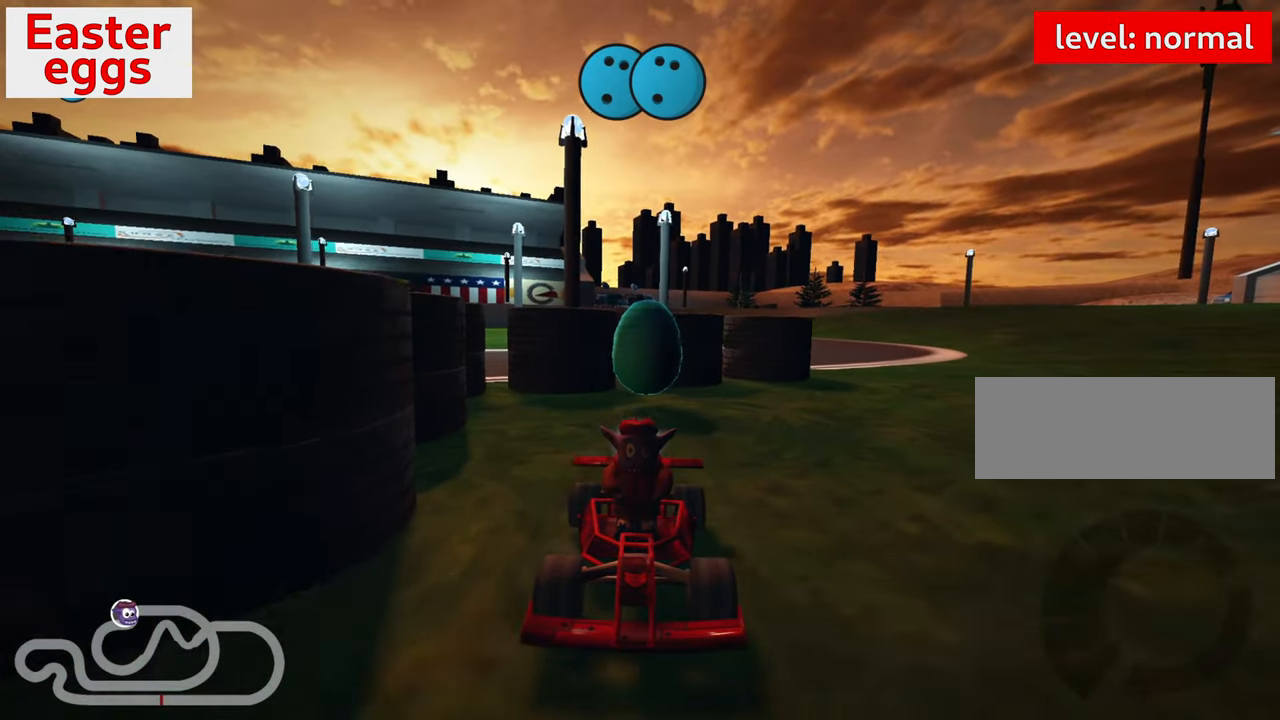
{"keys": ["down", "look"], "events": []}
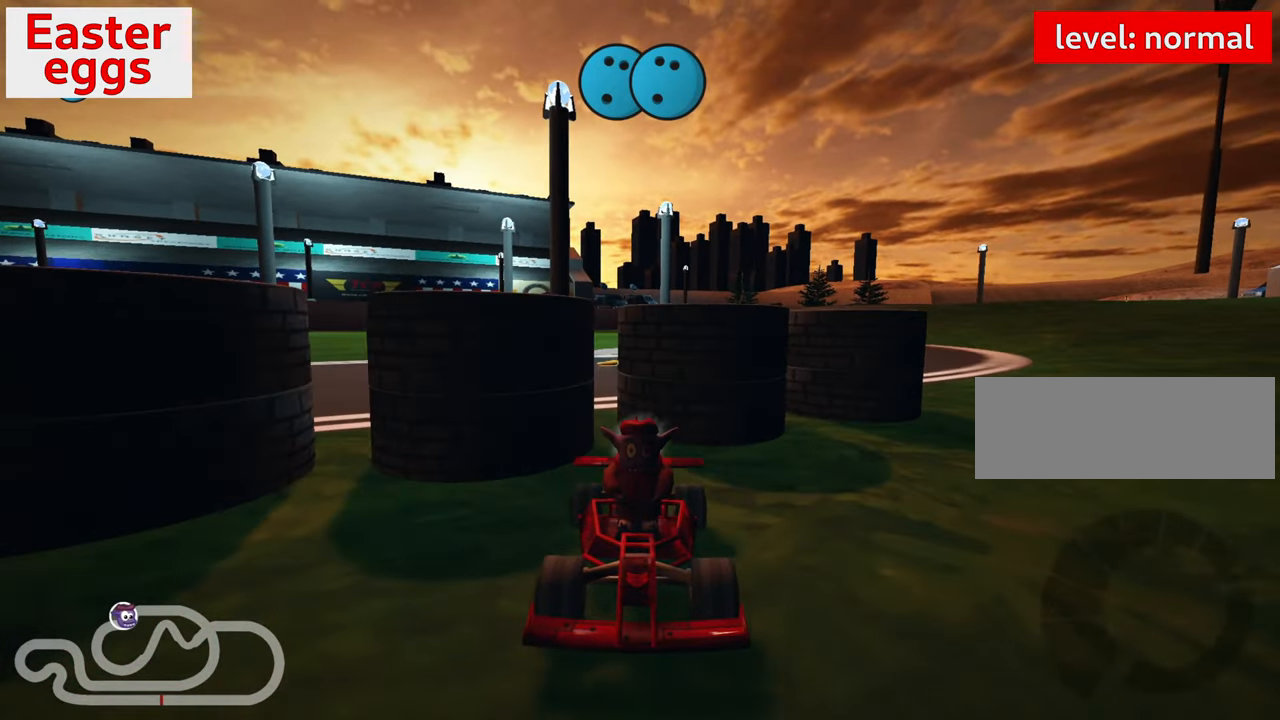
{"keys": ["look", "up"], "events": [[200, "down", "up"], [250, "up", "down"]]}
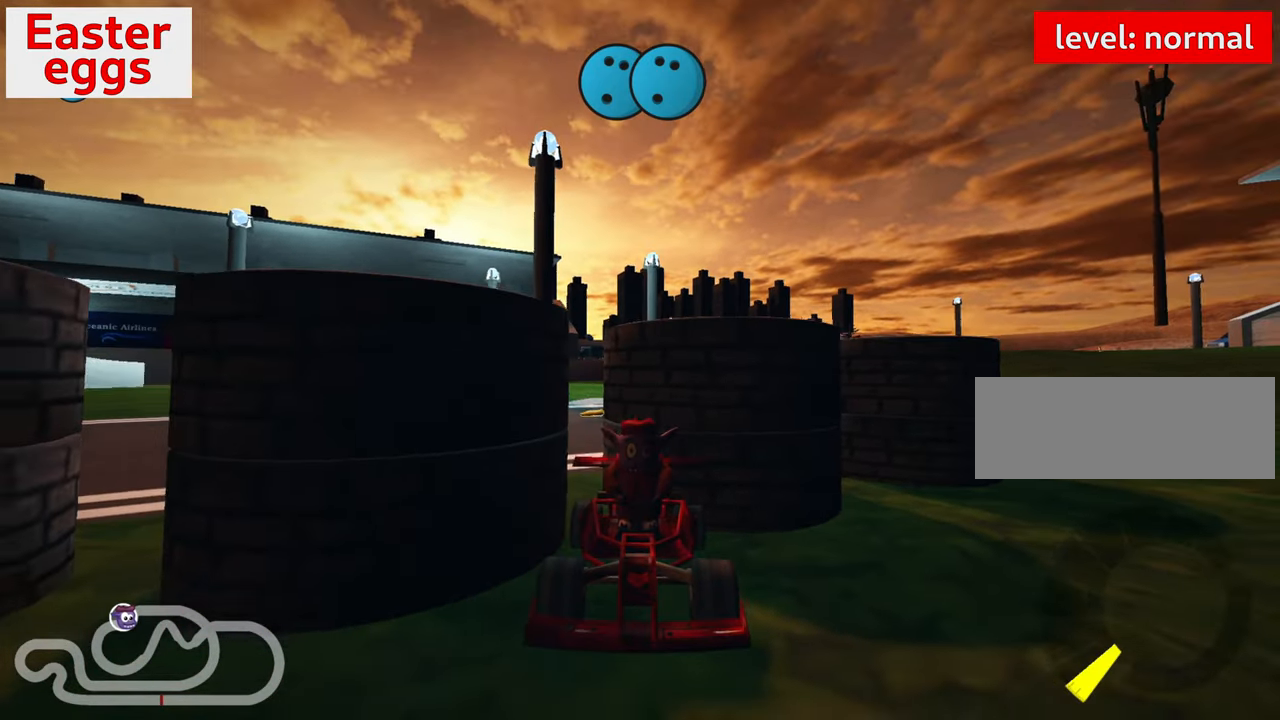
{"keys": ["right", "up"], "events": [[100, "look", "up"], [150, "right", "down"]]}
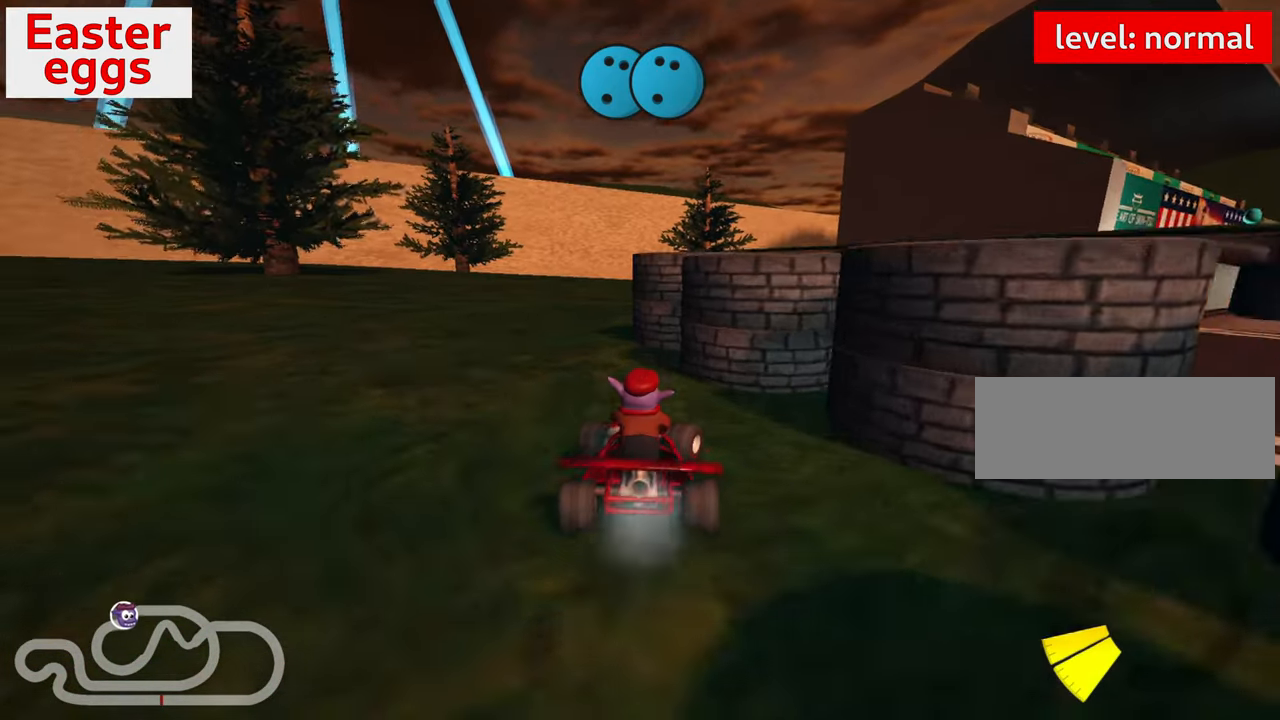
{"keys": ["left", "up"], "events": [[184, "right", "up"], [217, "left", "down"]]}
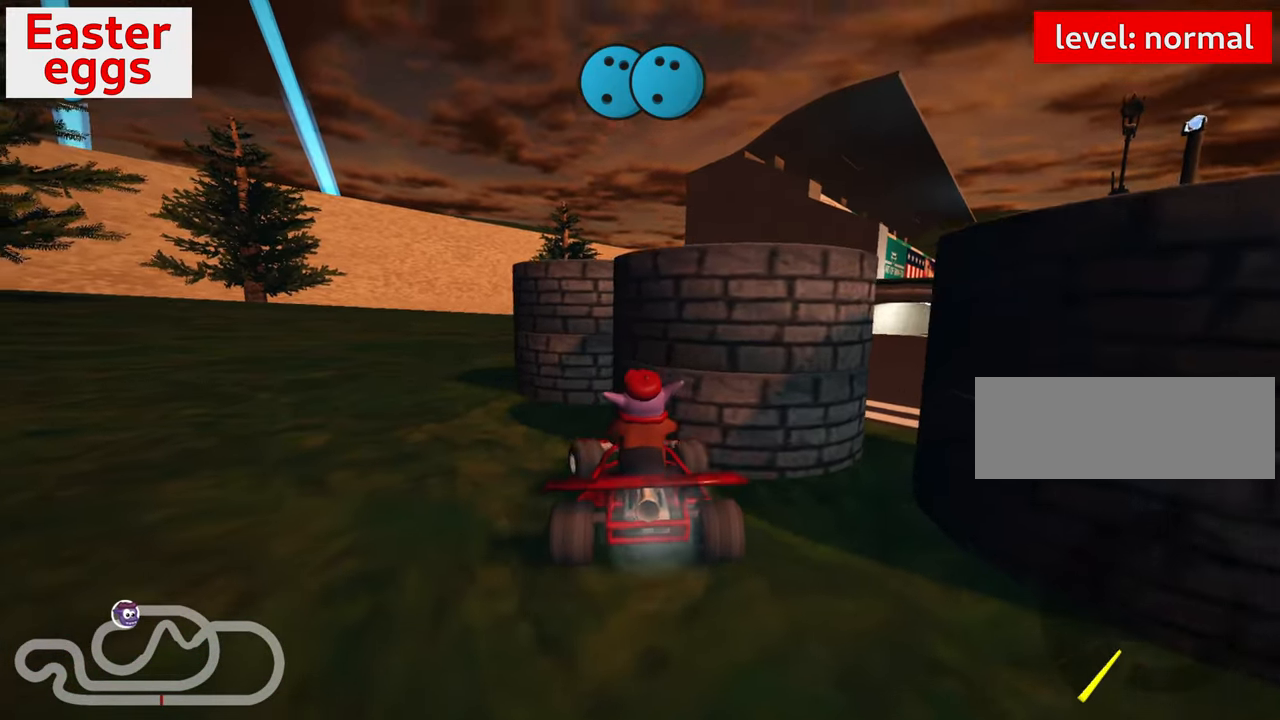
{"keys": ["down"], "events": [[167, "left", "up"], [167, "up", "up"], [184, "down", "down"], [184, "right", "down"], [400, "right", "up"]]}
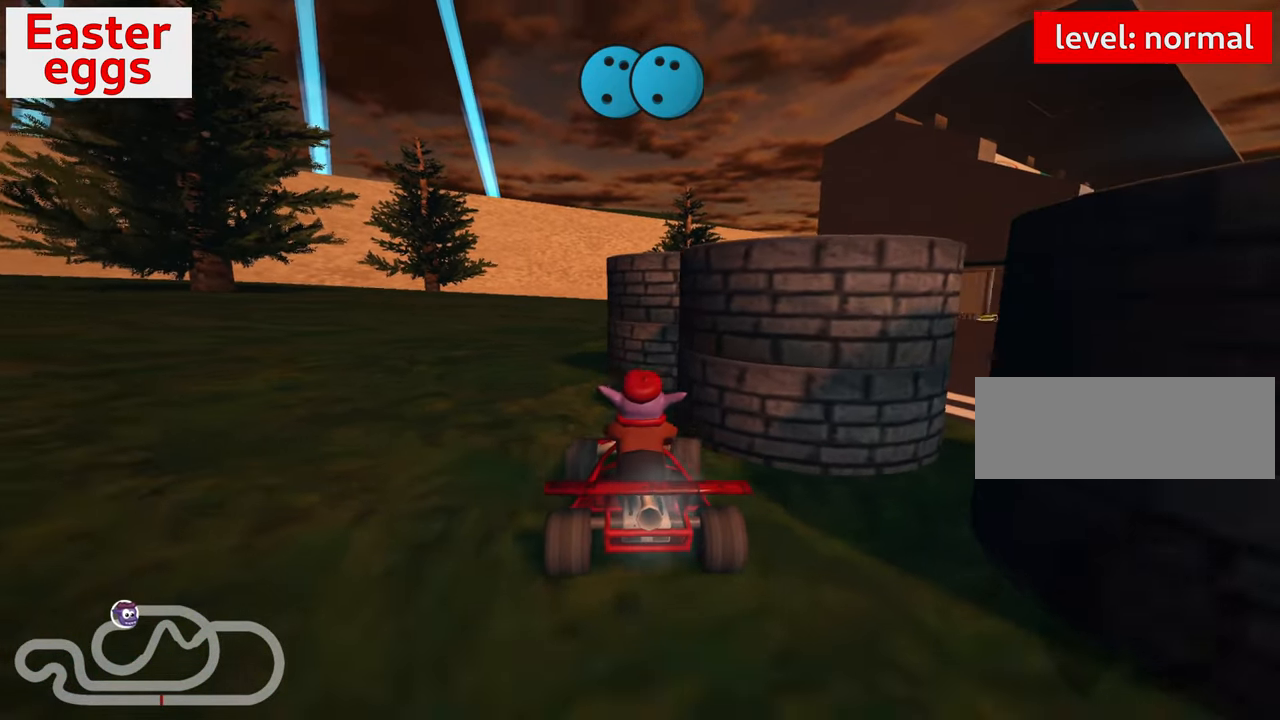
{"keys": ["down"], "events": [[67, "left", "down"], [300, "left", "up"]]}
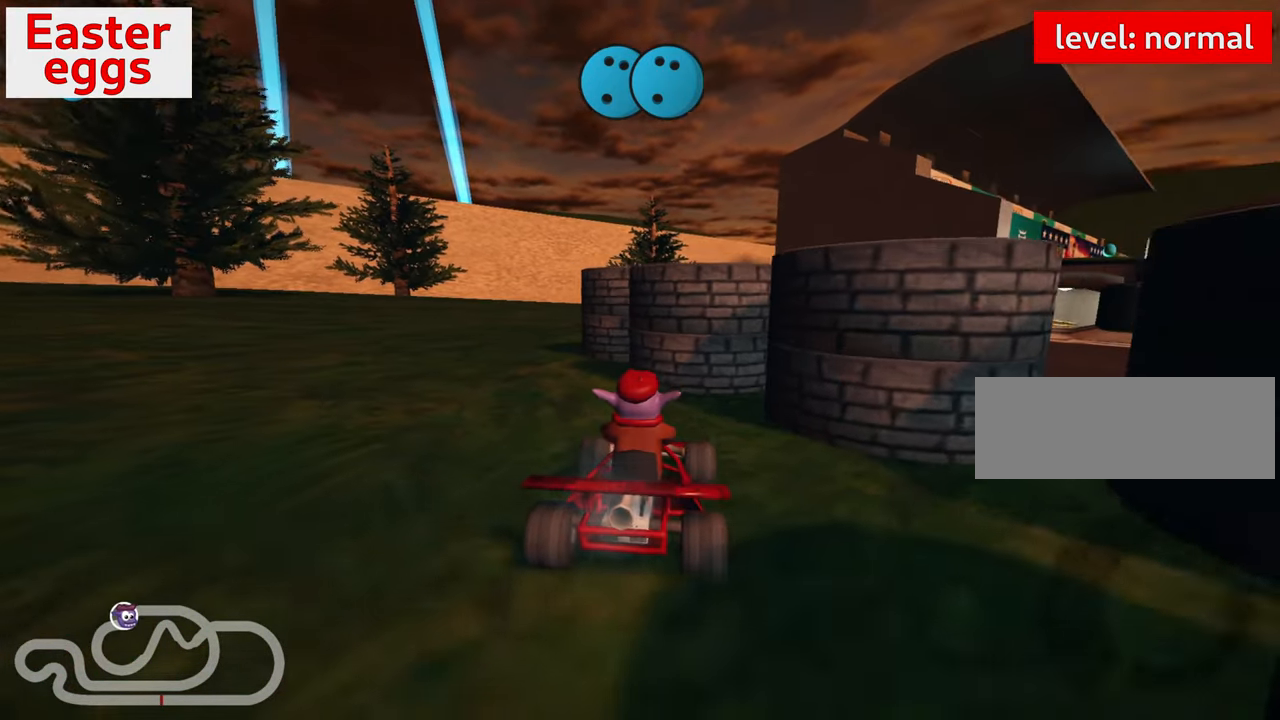
{"keys": ["down"], "events": [[250, "left", "down"], [400, "left", "up"]]}